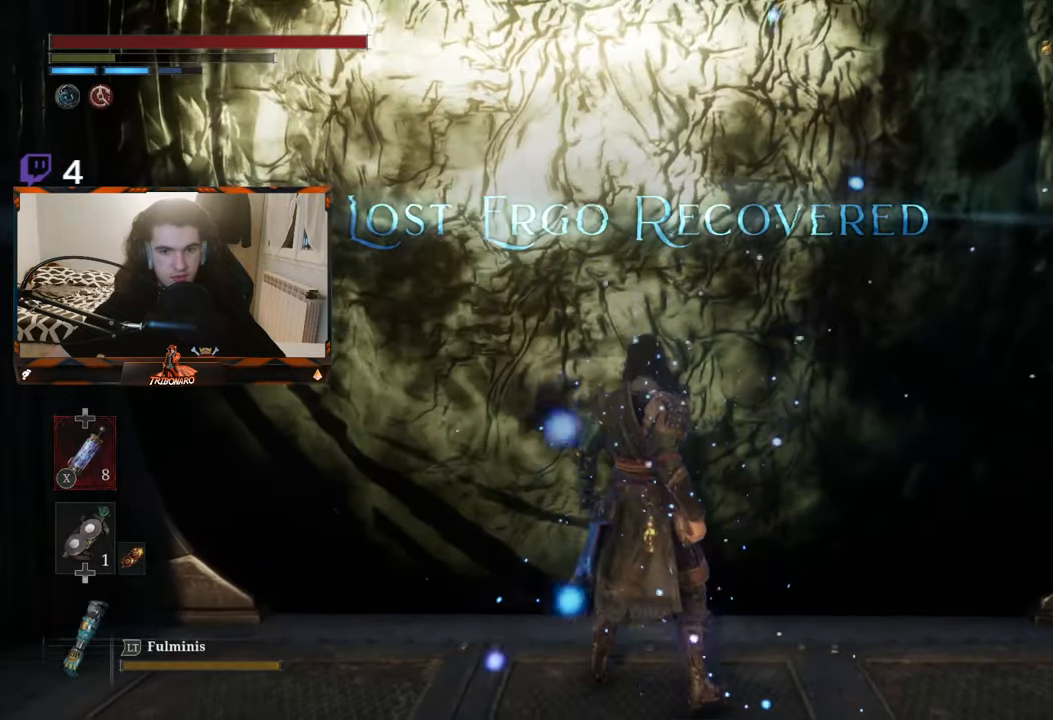
Gameplay with a controller (Xbox layout); each line is a JSON object with the inputs held at the frame after it. "events" lists button and stick changes between this image and that frame as [ms after this image, input, new state], when the widget could be followed in between.
{"buttons": [], "left_stick": "center", "right_stick": "center", "events": [[334, "left_stick", "center"]]}
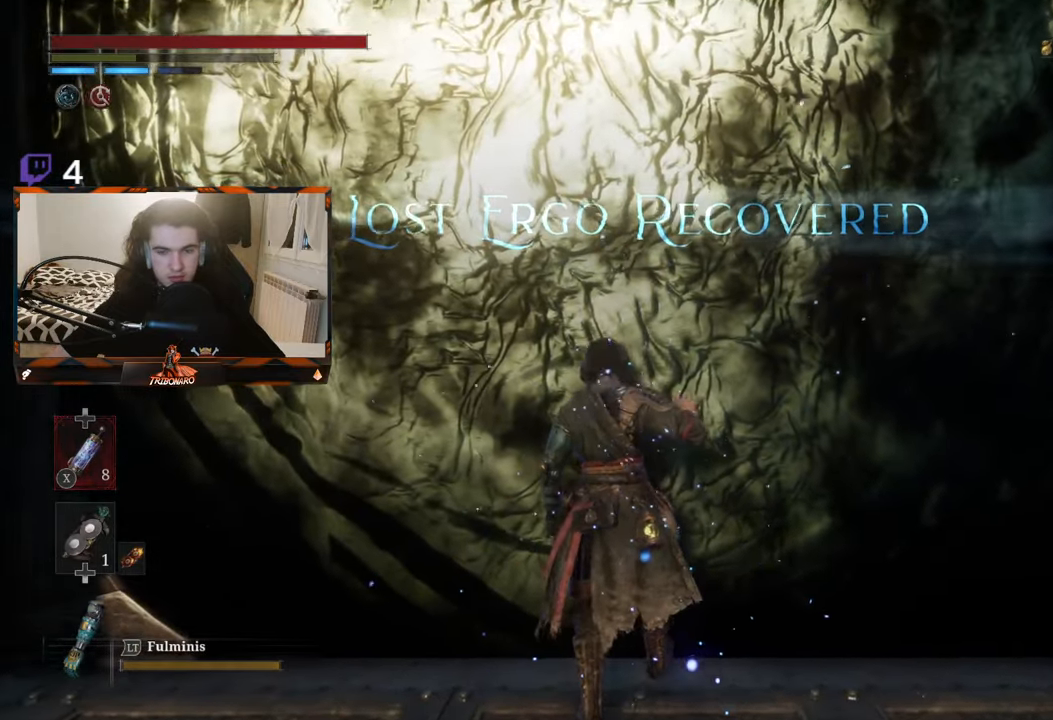
{"buttons": [], "left_stick": "up", "right_stick": "center", "events": [[384, "left_stick", "up"]]}
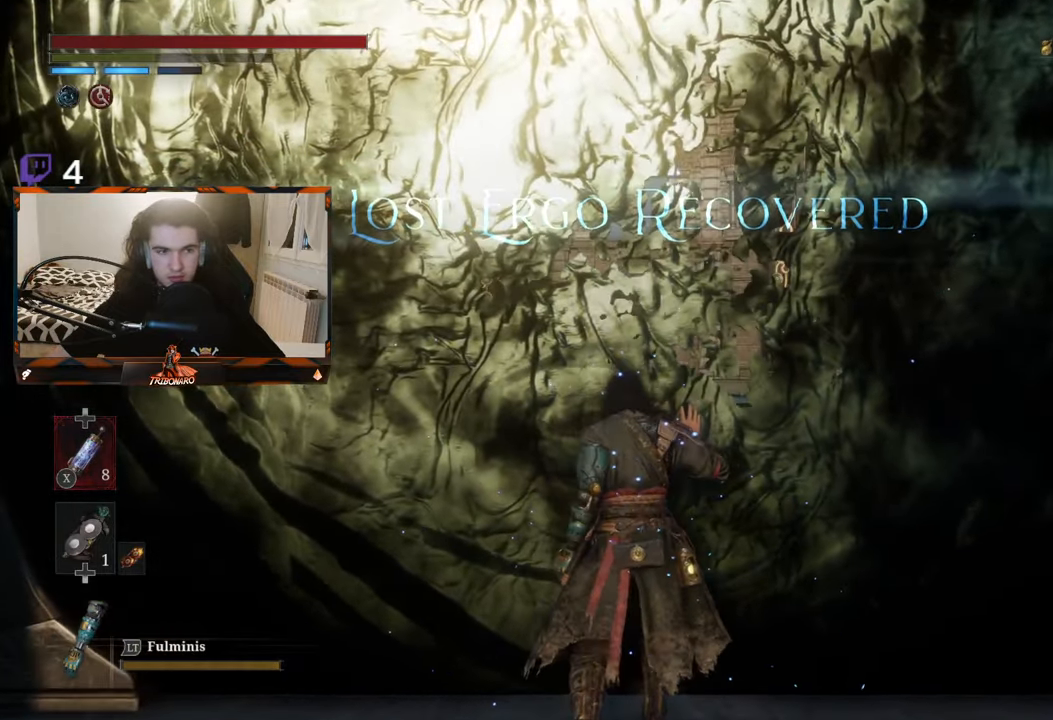
{"buttons": [], "left_stick": "up", "right_stick": "center", "events": []}
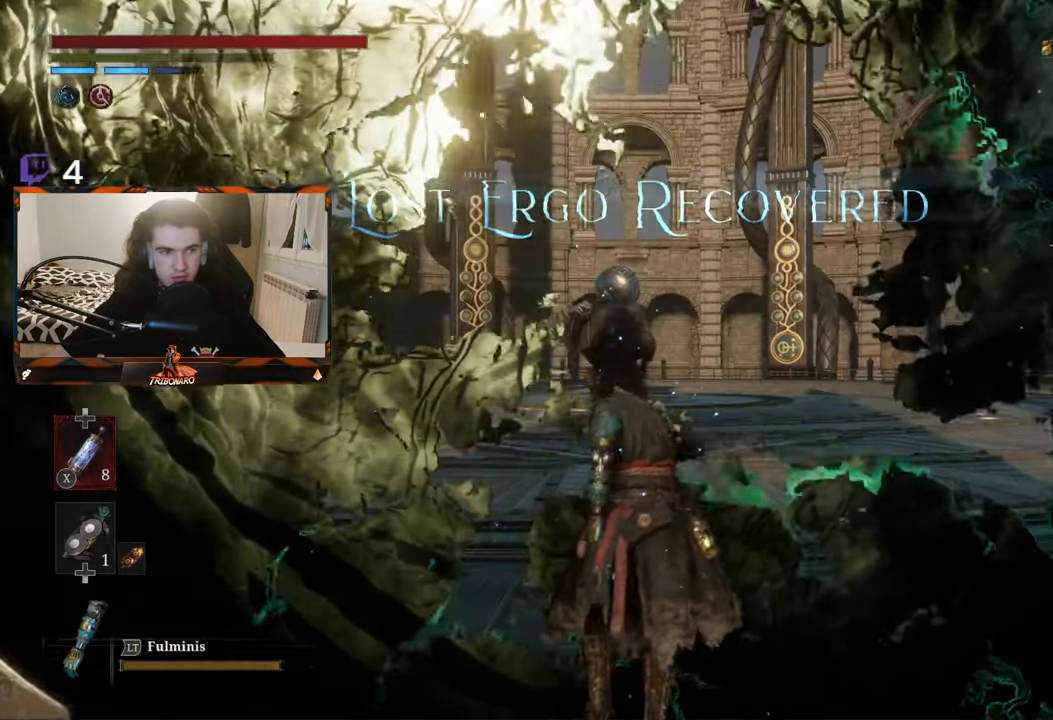
{"buttons": [], "left_stick": "up", "right_stick": "center", "events": []}
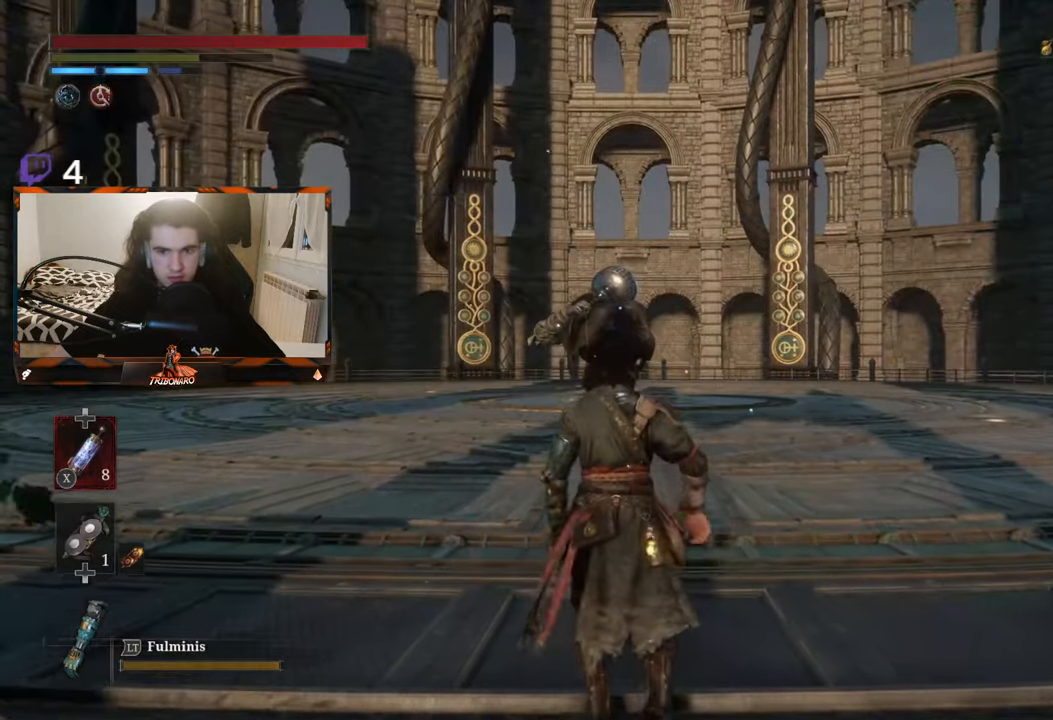
{"buttons": [], "left_stick": "up", "right_stick": "center", "events": []}
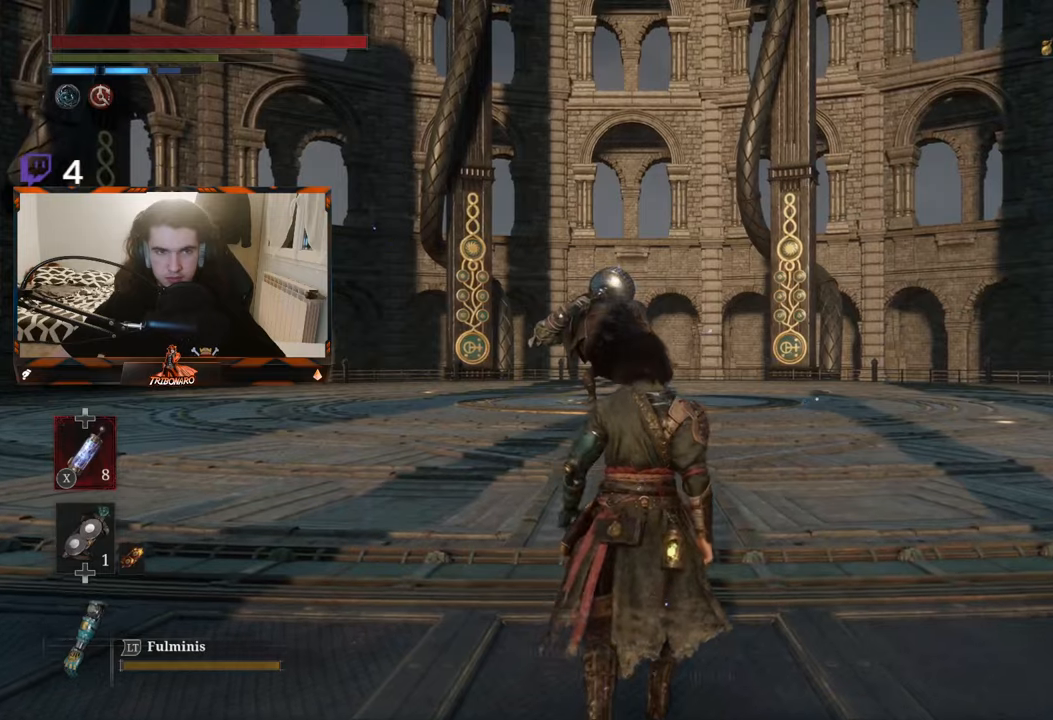
{"buttons": [], "left_stick": "up", "right_stick": "center", "events": []}
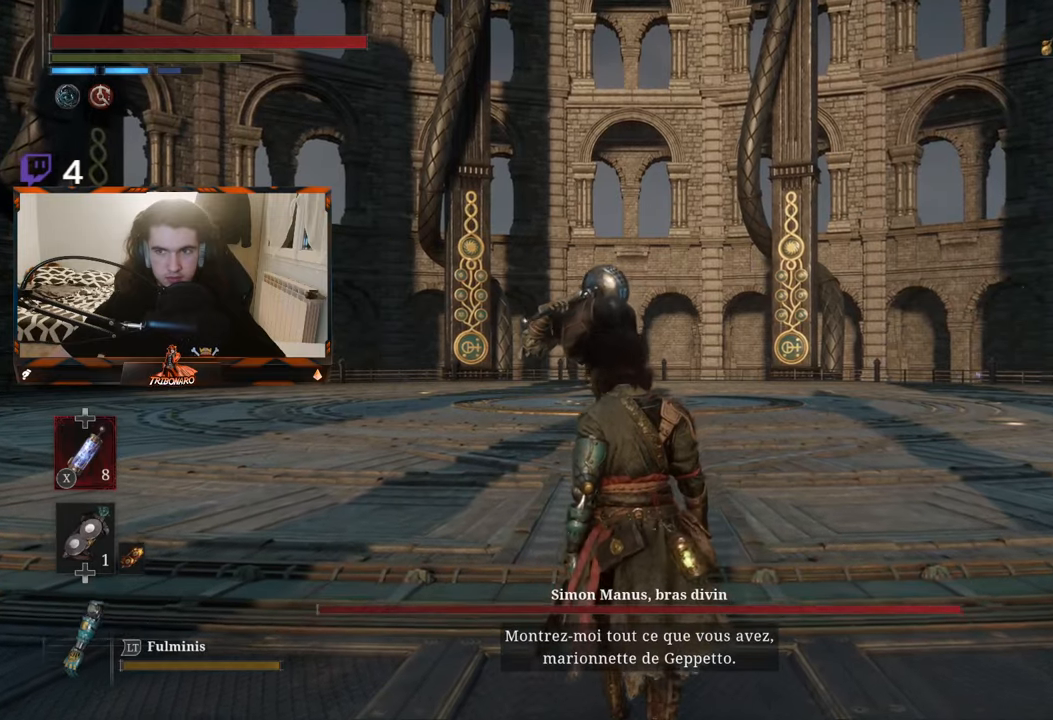
{"buttons": ["R3"], "left_stick": "up", "right_stick": "center", "events": [[383, "R3", "down"]]}
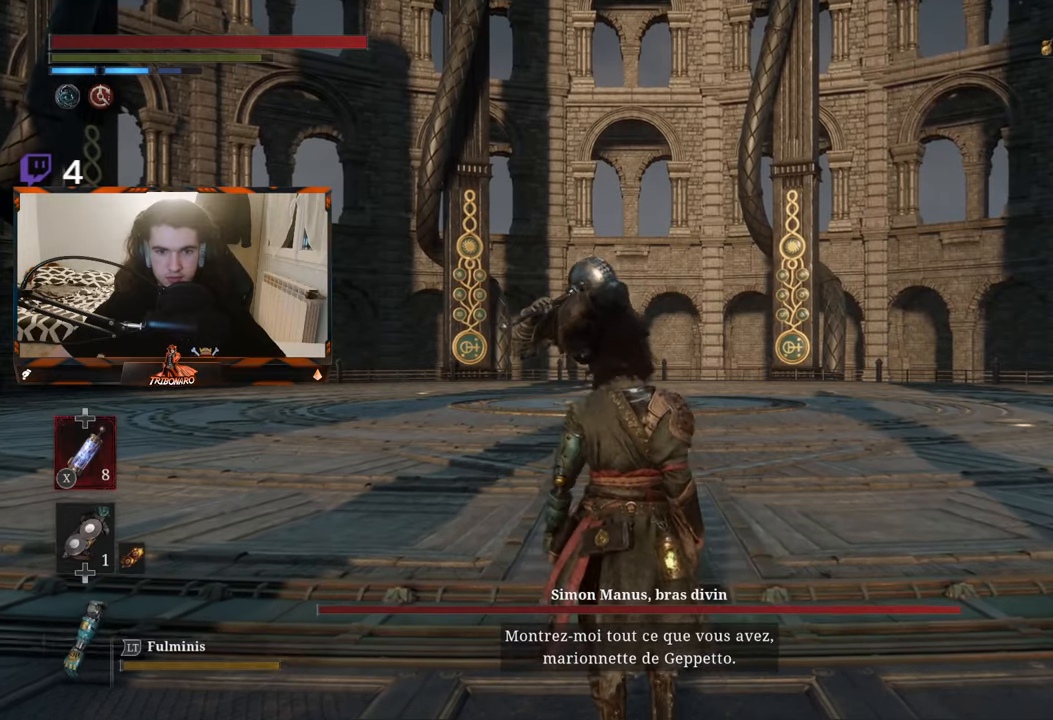
{"buttons": [], "left_stick": "up", "right_stick": "center", "events": [[33, "R3", "up"], [300, "R3", "down"], [433, "R3", "up"]]}
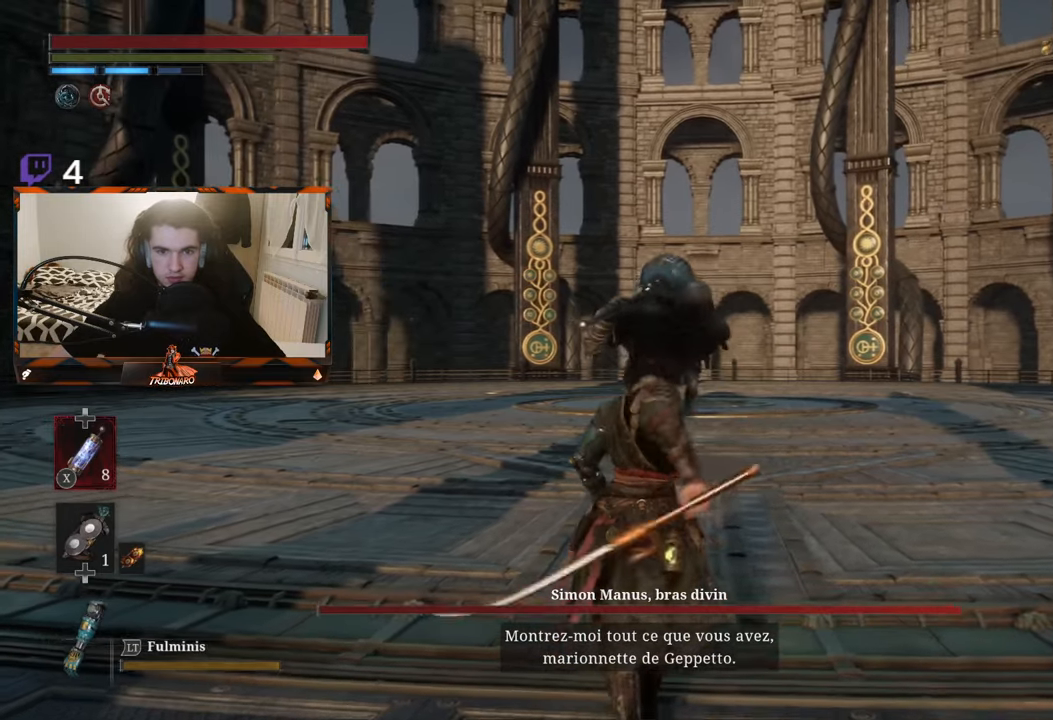
{"buttons": [], "left_stick": "up", "right_stick": "center", "events": [[200, "R3", "down"], [316, "R3", "up"]]}
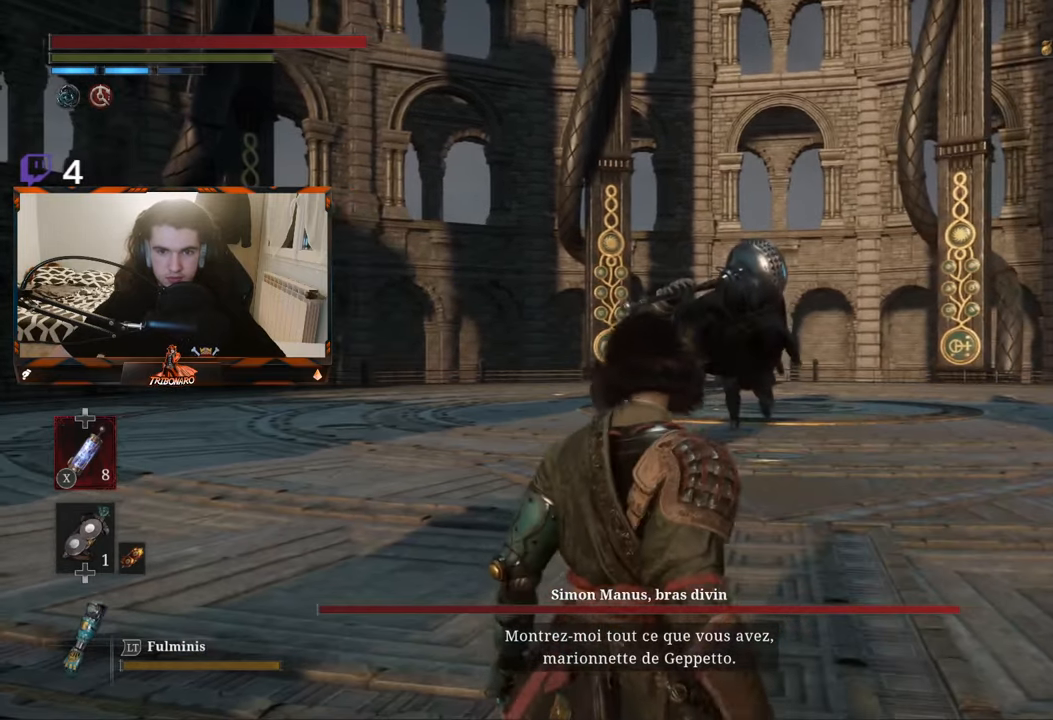
{"buttons": [], "left_stick": "up", "right_stick": "center", "events": [[216, "R3", "down"], [333, "R3", "up"]]}
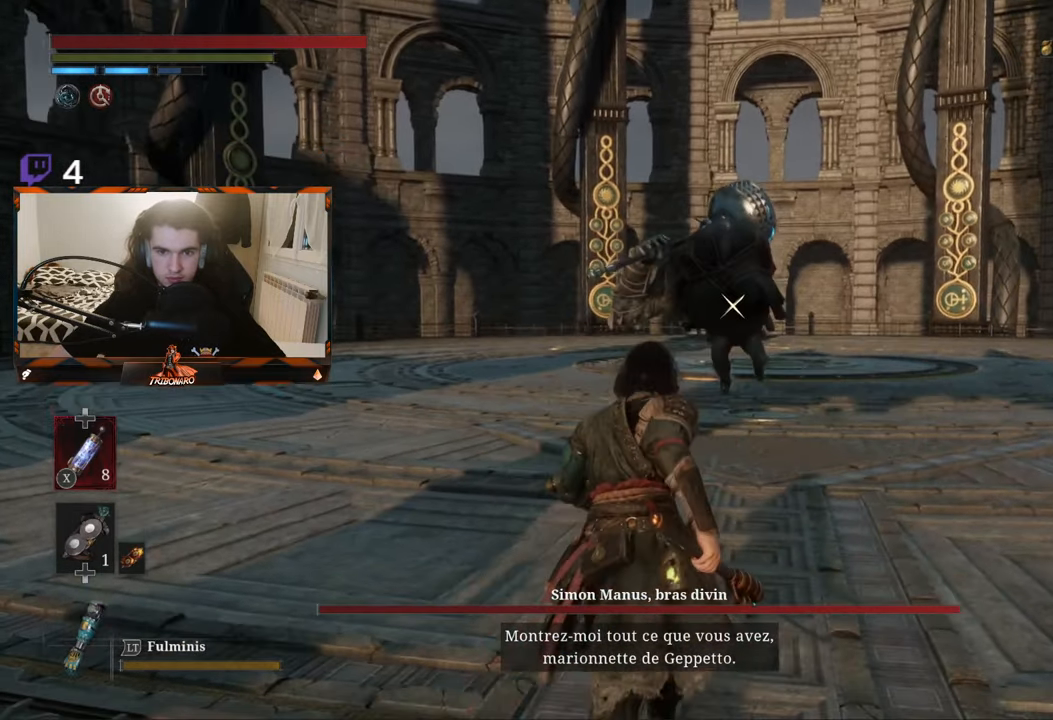
{"buttons": ["B"], "left_stick": "up", "right_stick": "center", "events": [[50, "B", "down"]]}
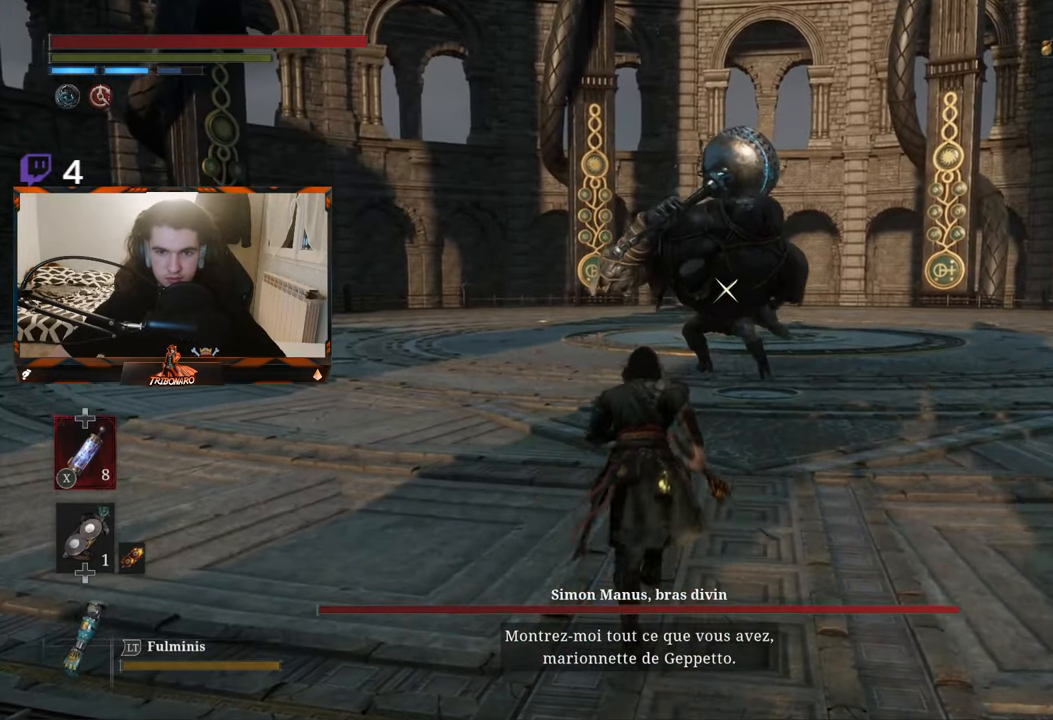
{"buttons": ["B"], "left_stick": "up", "right_stick": "center", "events": []}
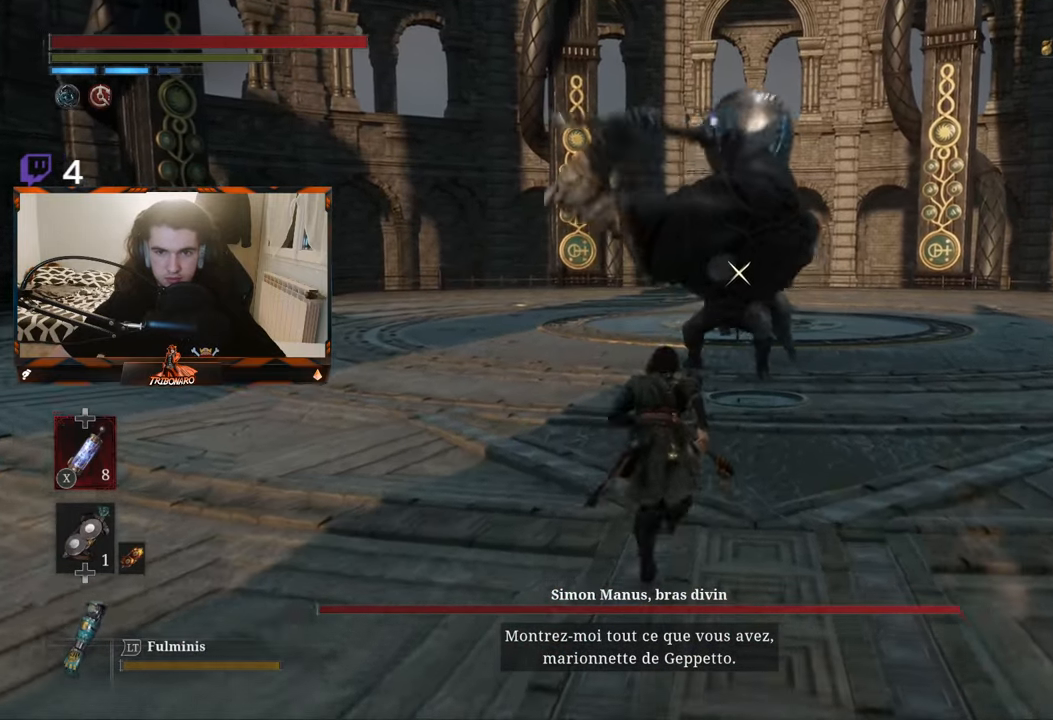
{"buttons": [], "left_stick": "up", "right_stick": "center", "events": [[333, "B", "up"]]}
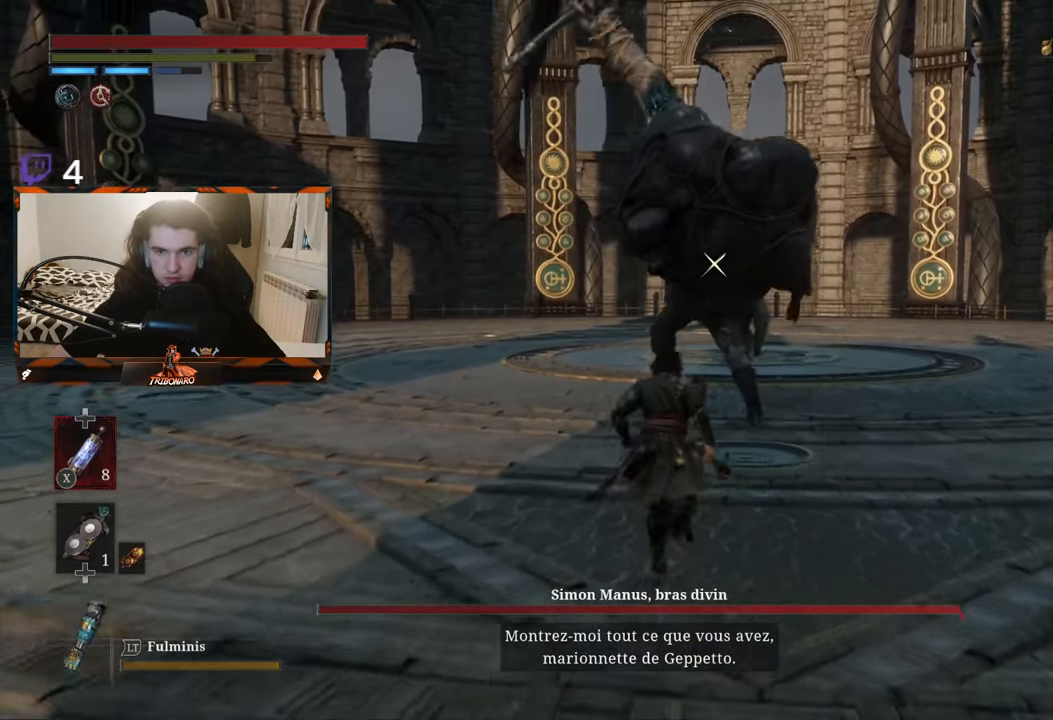
{"buttons": [], "left_stick": "up", "right_stick": "center", "events": []}
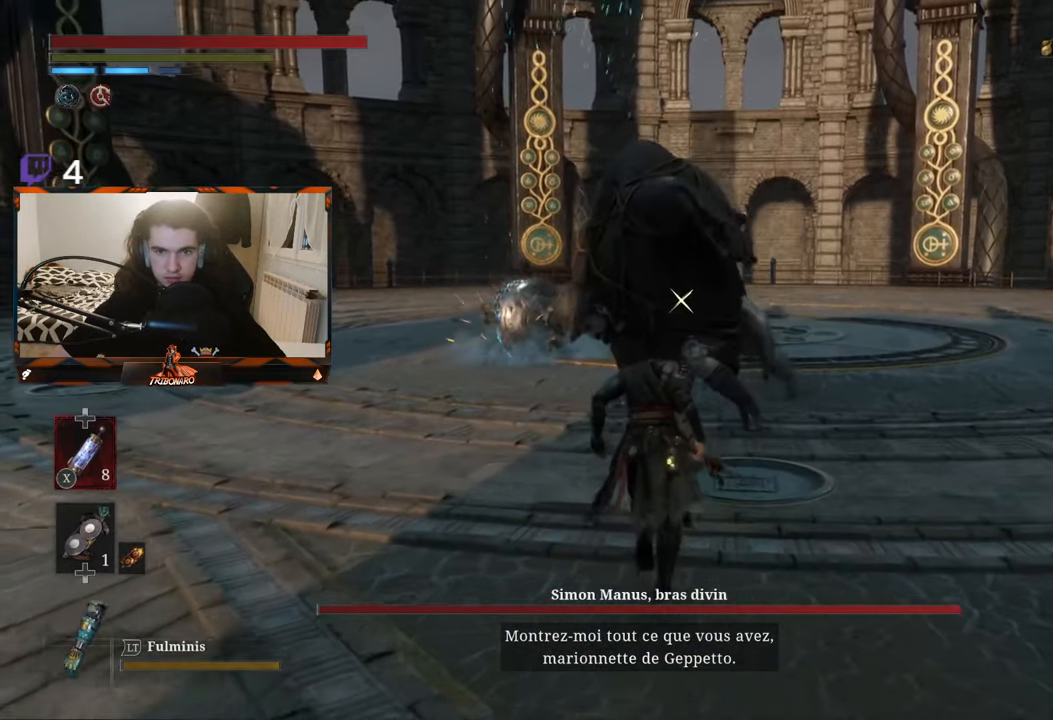
{"buttons": [], "left_stick": "up", "right_stick": "center", "events": []}
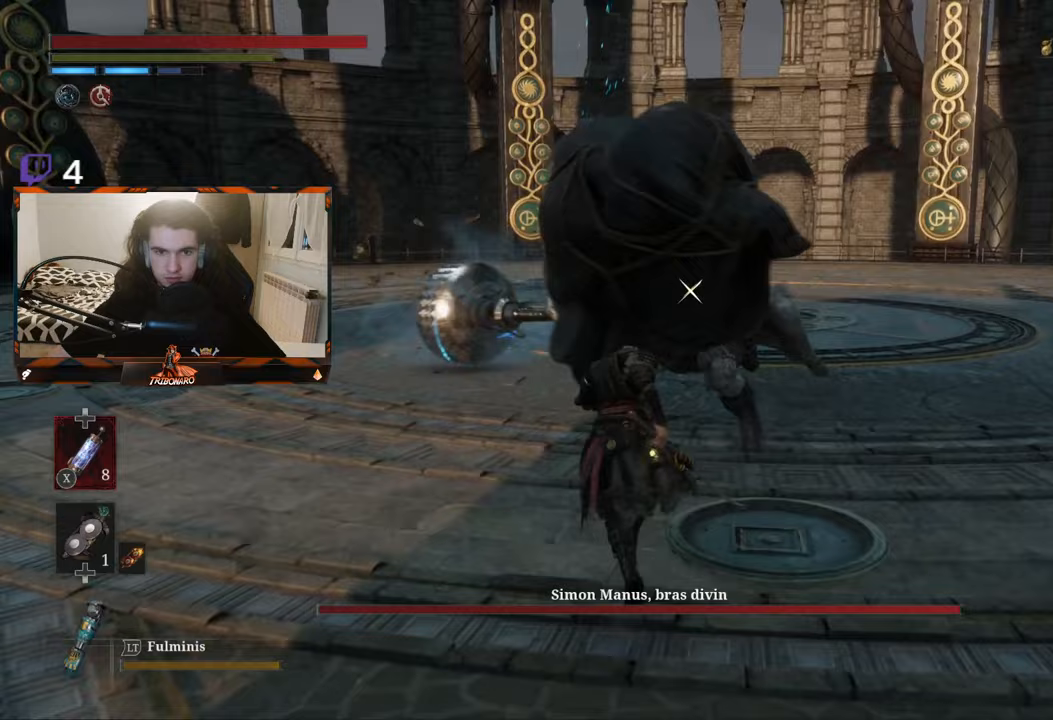
{"buttons": [], "left_stick": "up-left", "right_stick": "center", "events": [[333, "left_stick", "up-left"]]}
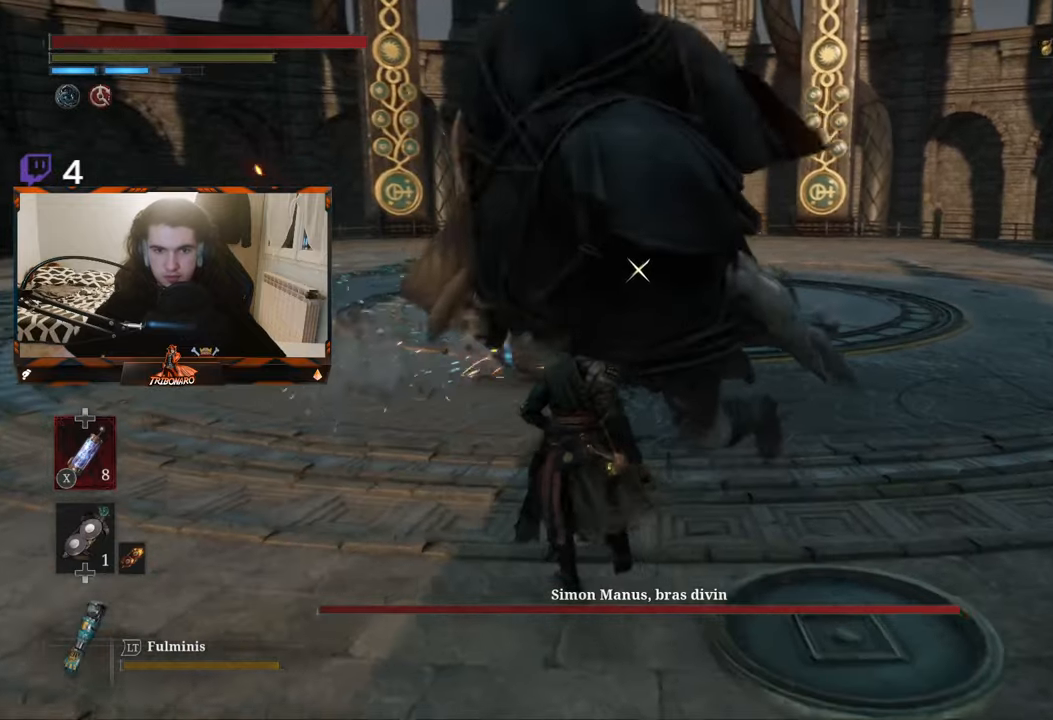
{"buttons": [], "left_stick": "up-left", "right_stick": "center", "events": []}
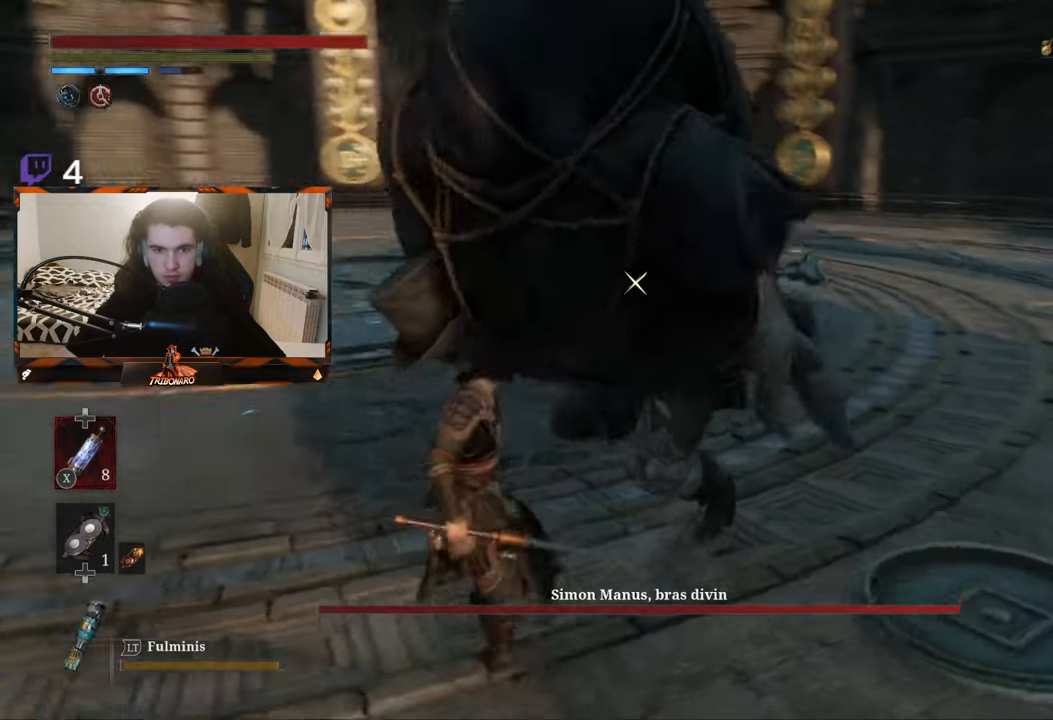
{"buttons": [], "left_stick": "left", "right_stick": "center", "events": [[483, "left_stick", "left"]]}
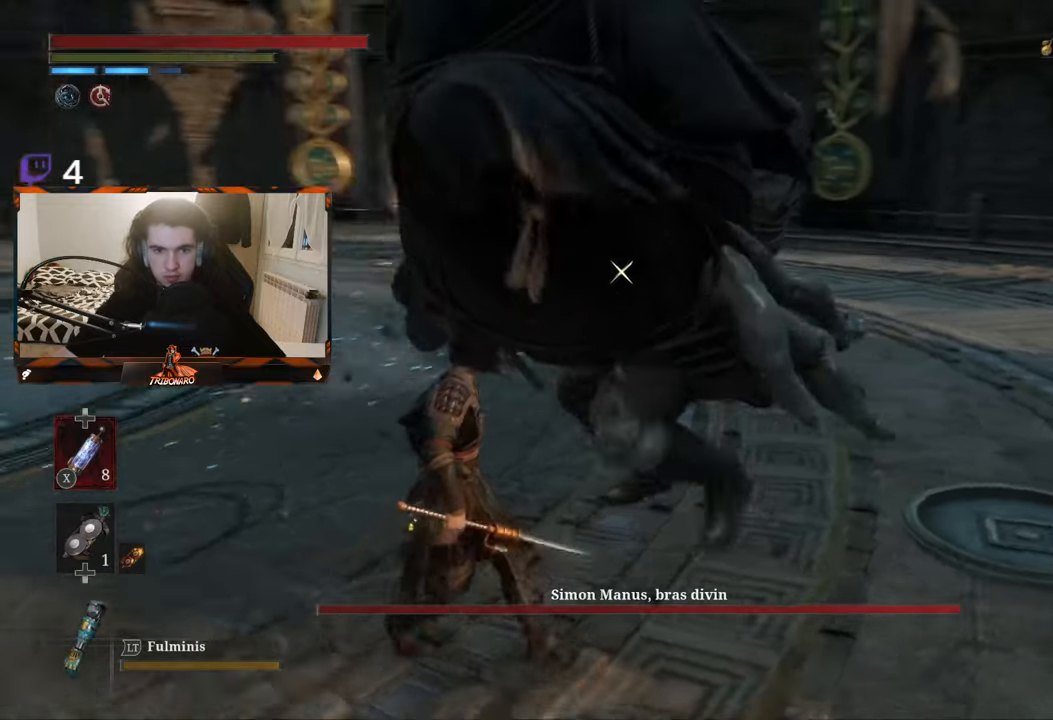
{"buttons": [], "left_stick": "up-left", "right_stick": "center", "events": [[300, "left_stick", "up-left"]]}
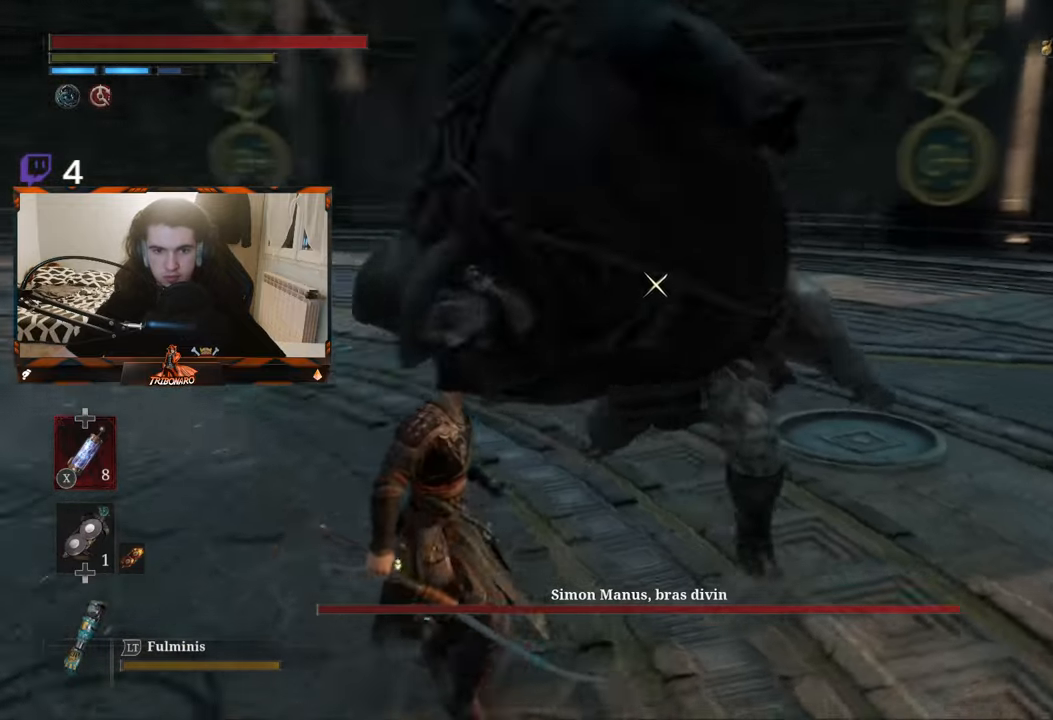
{"buttons": [], "left_stick": "left", "right_stick": "center", "events": [[200, "left_stick", "left"]]}
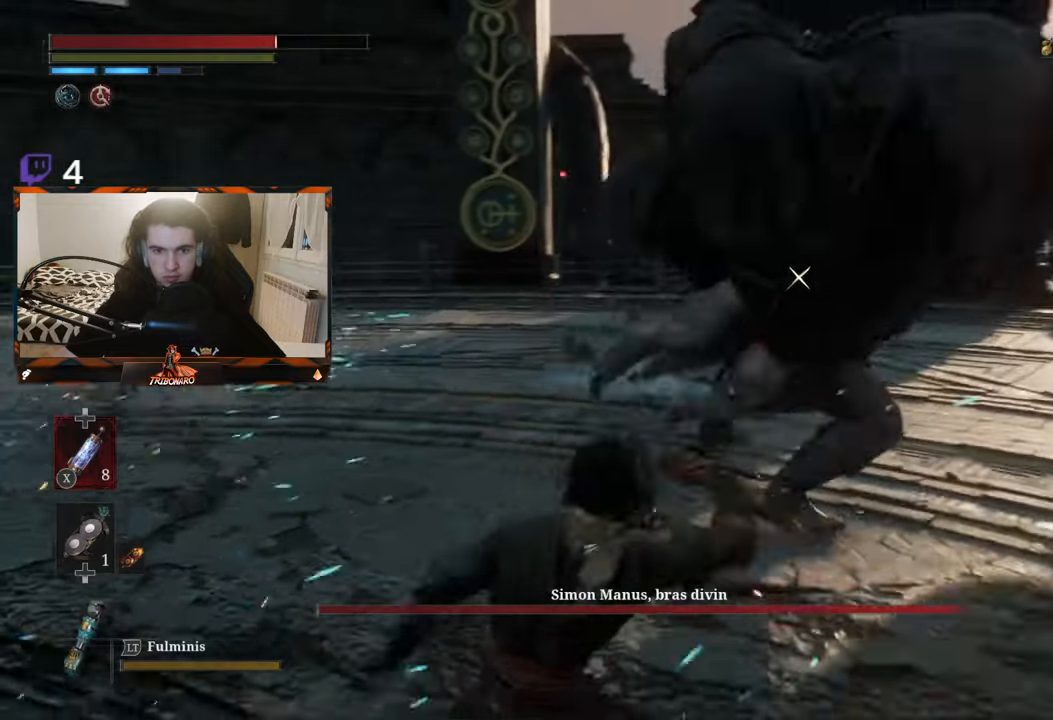
{"buttons": [], "left_stick": "down-left", "right_stick": "center", "events": [[117, "left_stick", "down-left"], [267, "left_stick", "down"], [500, "left_stick", "down-left"]]}
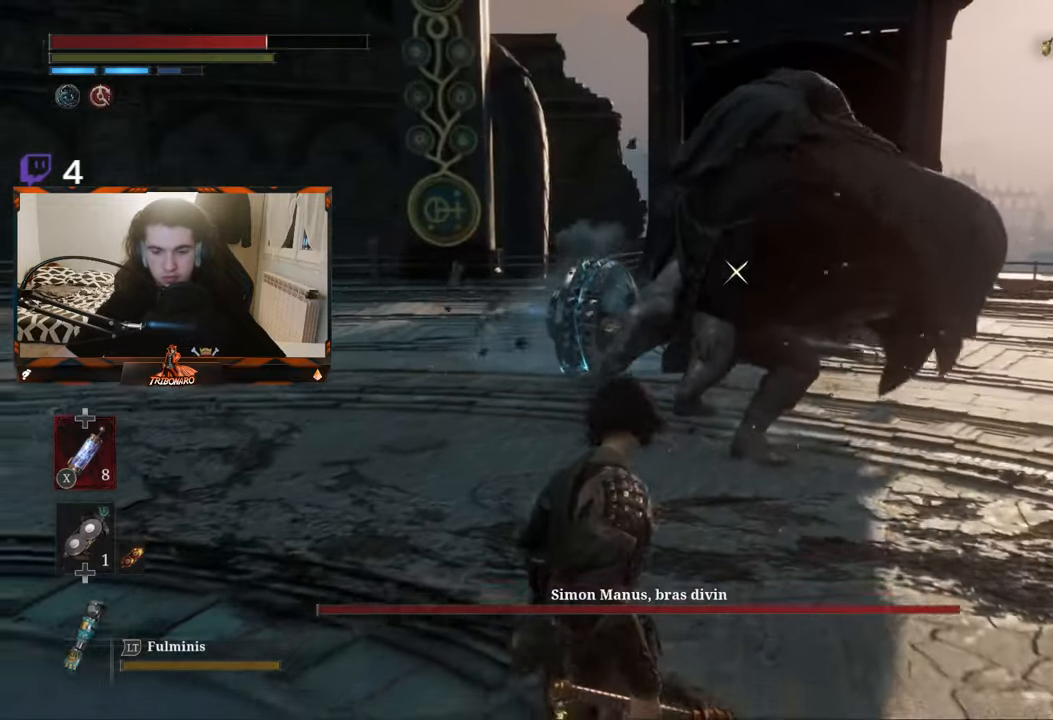
{"buttons": [], "left_stick": "down-left", "right_stick": "center", "events": []}
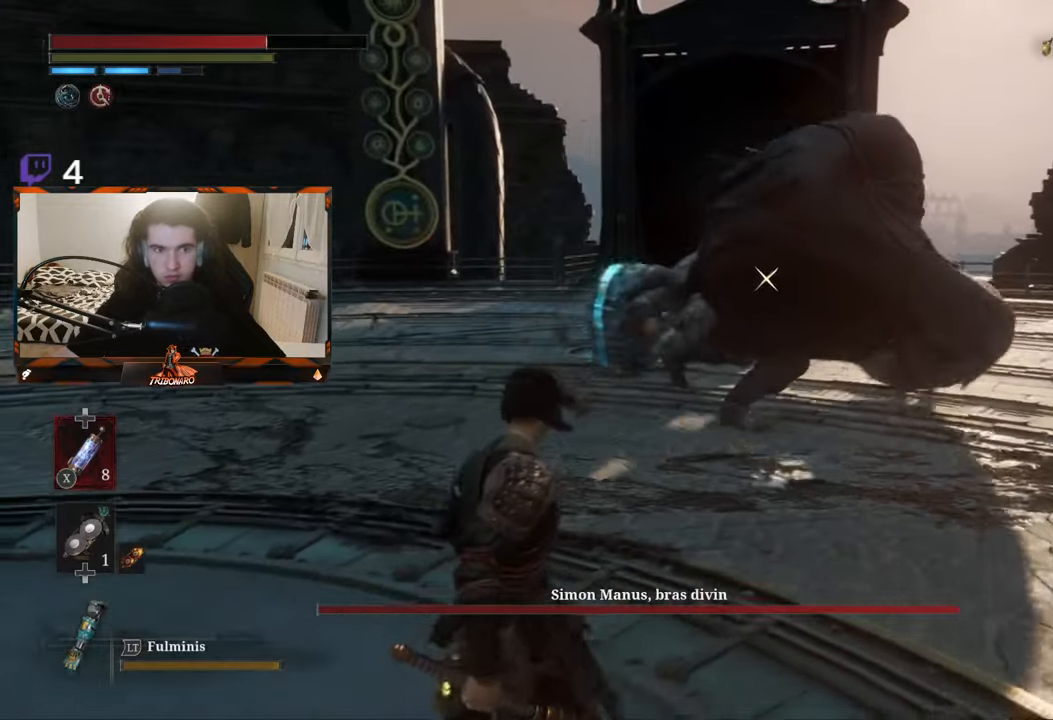
{"buttons": [], "left_stick": "left", "right_stick": "center", "events": [[17, "left_stick", "left"]]}
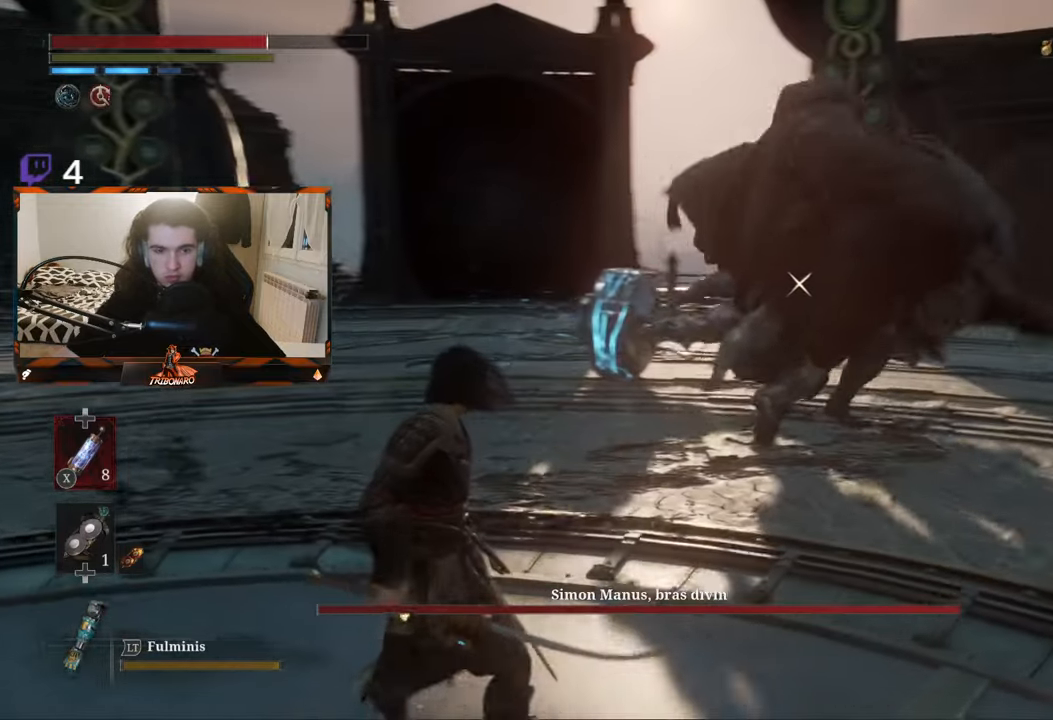
{"buttons": ["L1"], "left_stick": "up-left", "right_stick": "center", "events": [[467, "L1", "down"], [500, "left_stick", "up-left"]]}
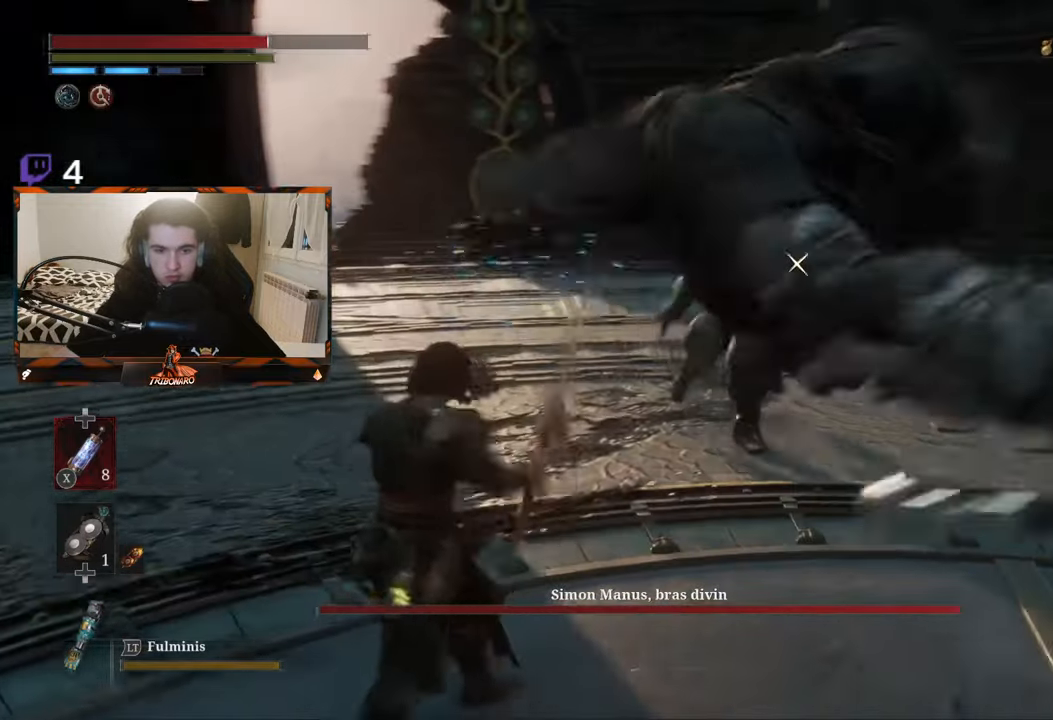
{"buttons": [], "left_stick": "up-left", "right_stick": "center", "events": [[233, "L1", "up"]]}
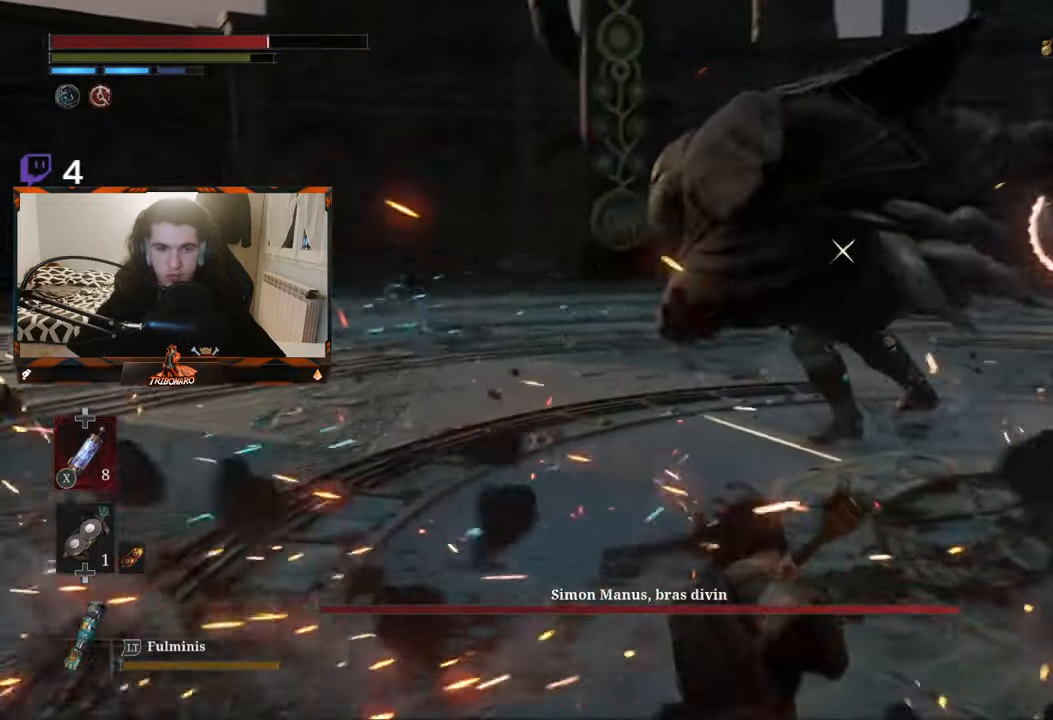
{"buttons": [], "left_stick": "up-left", "right_stick": "center", "events": []}
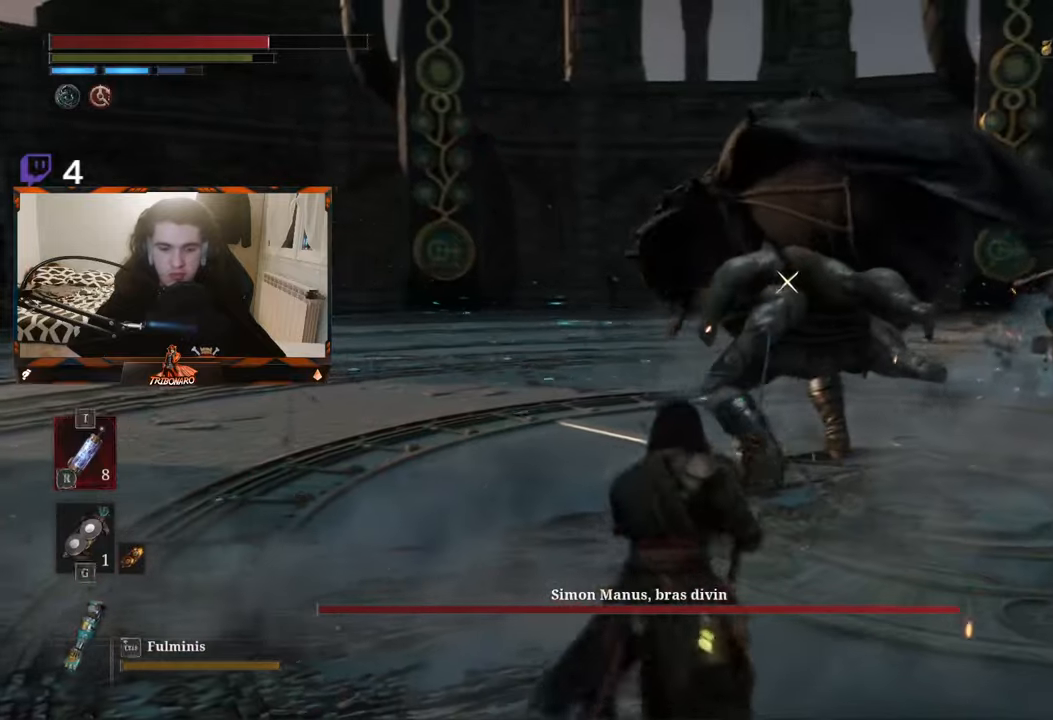
{"buttons": [], "left_stick": "up-left", "right_stick": "center", "events": []}
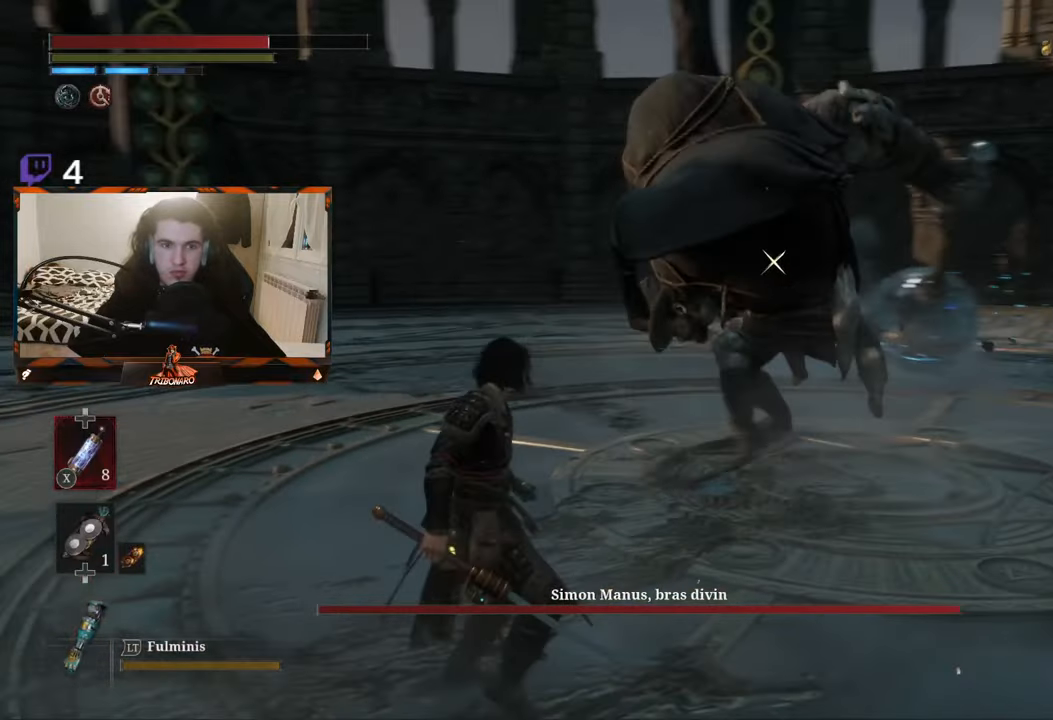
{"buttons": [], "left_stick": "up", "right_stick": "center", "events": [[284, "left_stick", "up"]]}